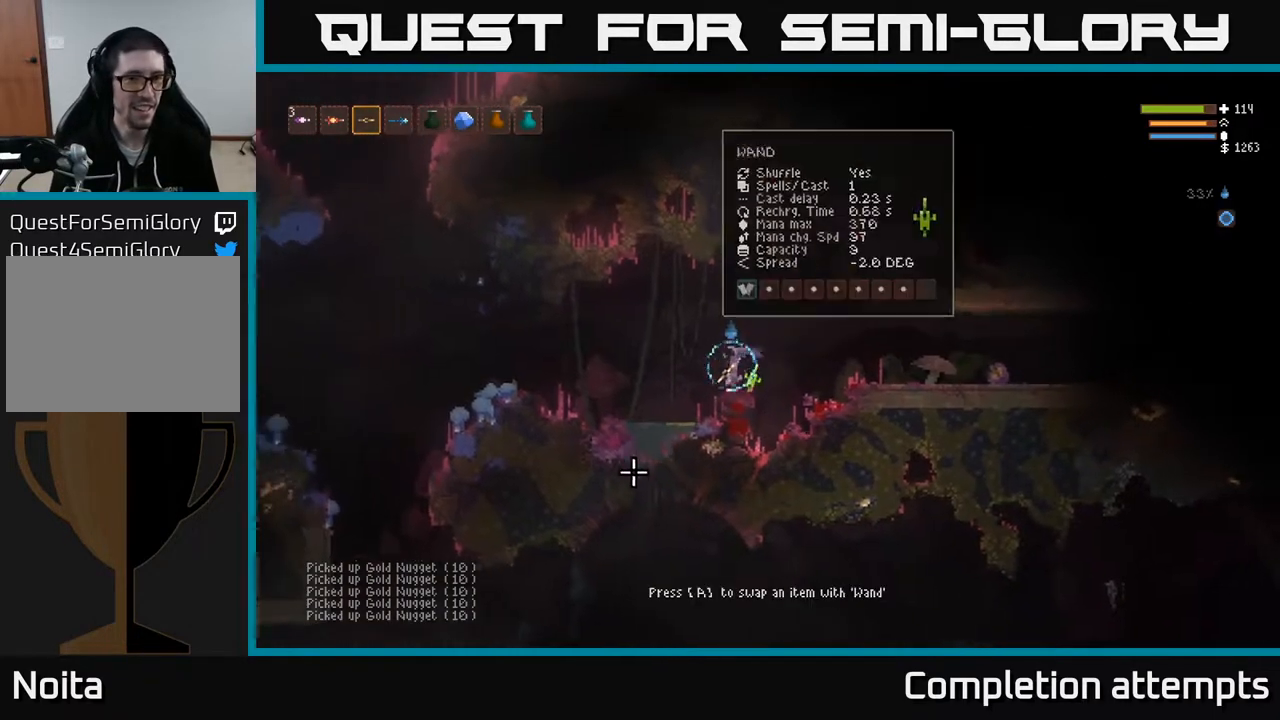
Gameplay with a controller (Xbox layout); each line is a JSON object with the inputs held at the frame after it. "events" lists button and stick changes between this image and that frame as [ms after this image, input, new state], when the widget could be followed in between.
{"buttons": [], "left_stick": "center", "right_stick": "center", "events": [[217, "SELECT", "down"], [333, "SELECT", "up"]]}
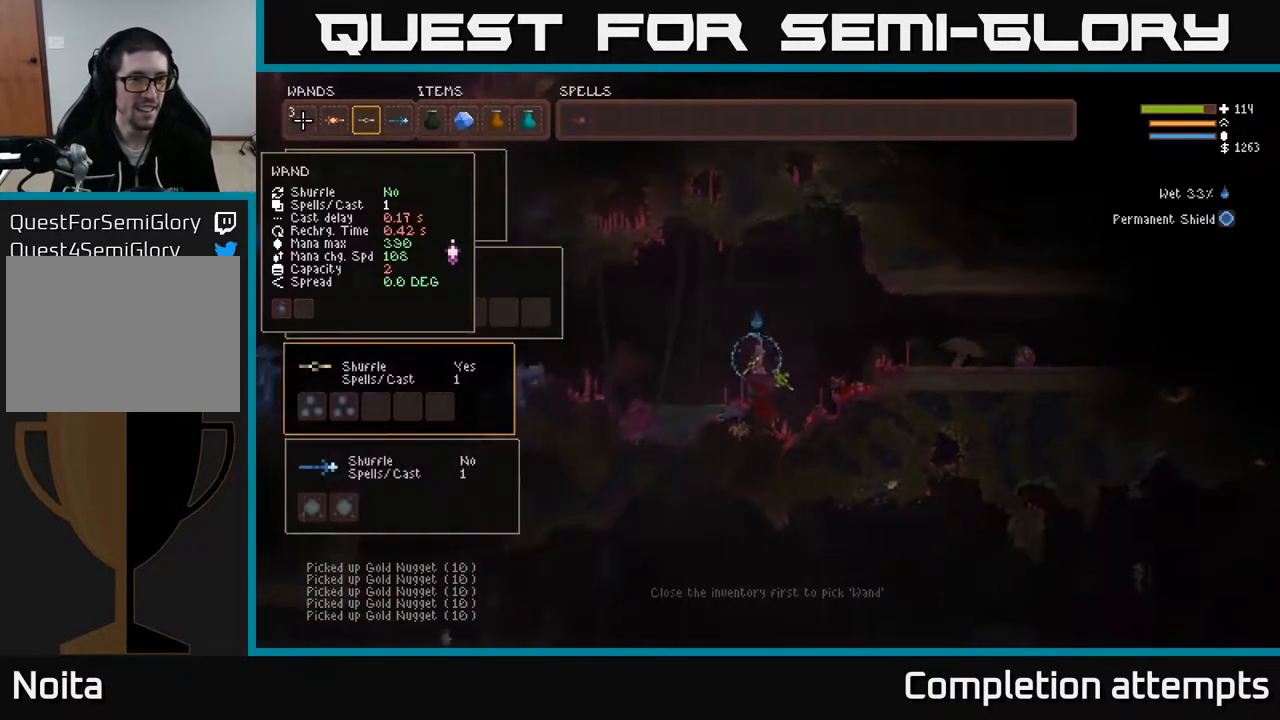
{"buttons": [], "left_stick": "center", "right_stick": "center", "events": []}
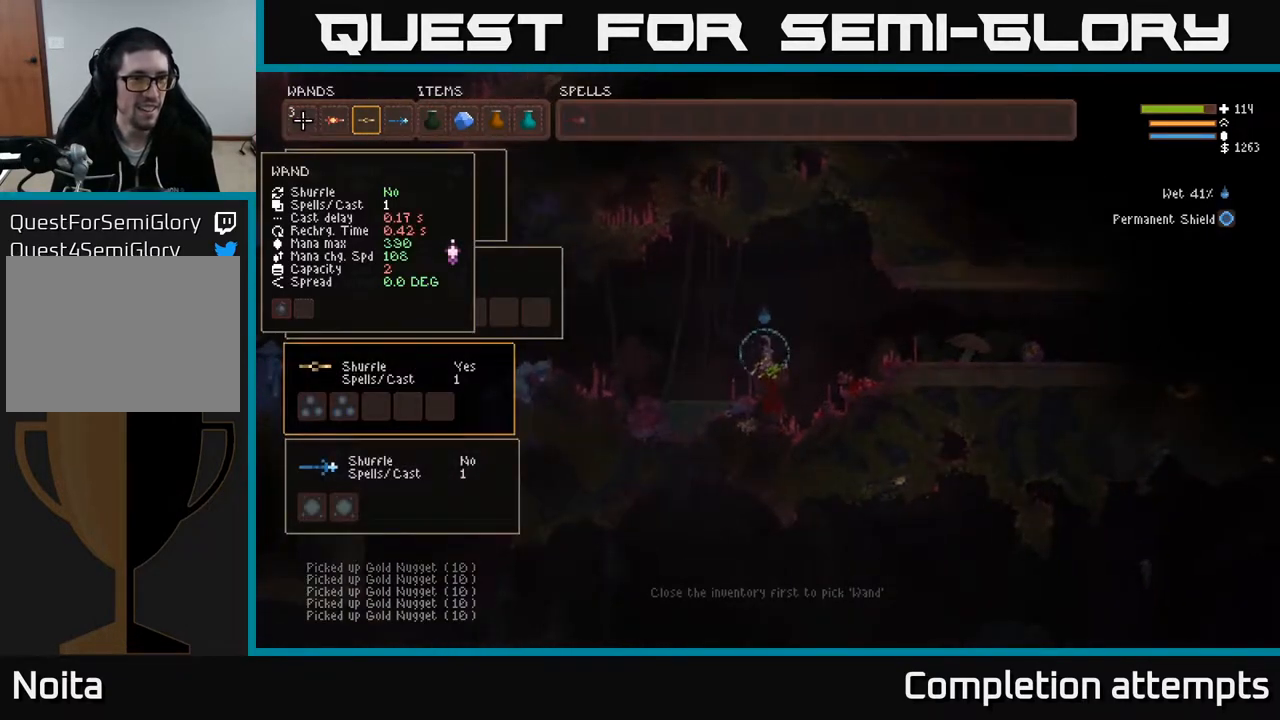
{"buttons": [], "left_stick": "center", "right_stick": "center", "events": [[33, "DPAD_RIGHT", "down"], [150, "DPAD_RIGHT", "up"]]}
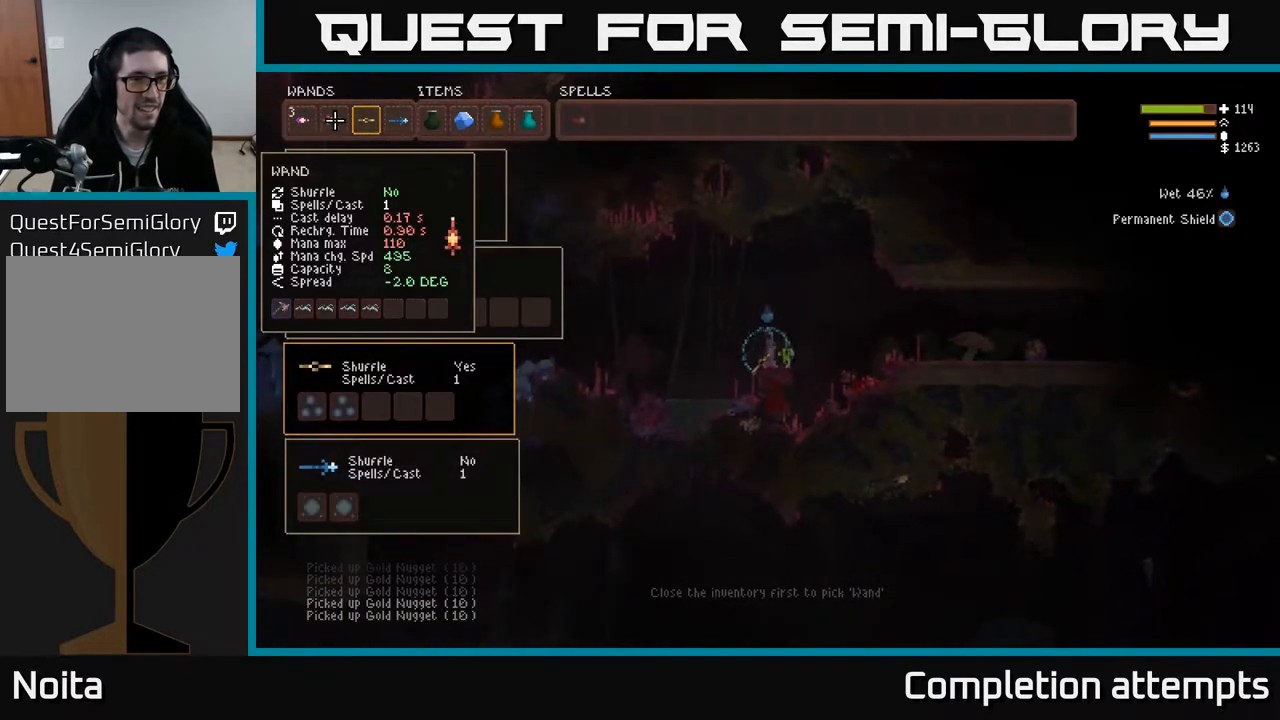
{"buttons": [], "left_stick": "center", "right_stick": "center", "events": []}
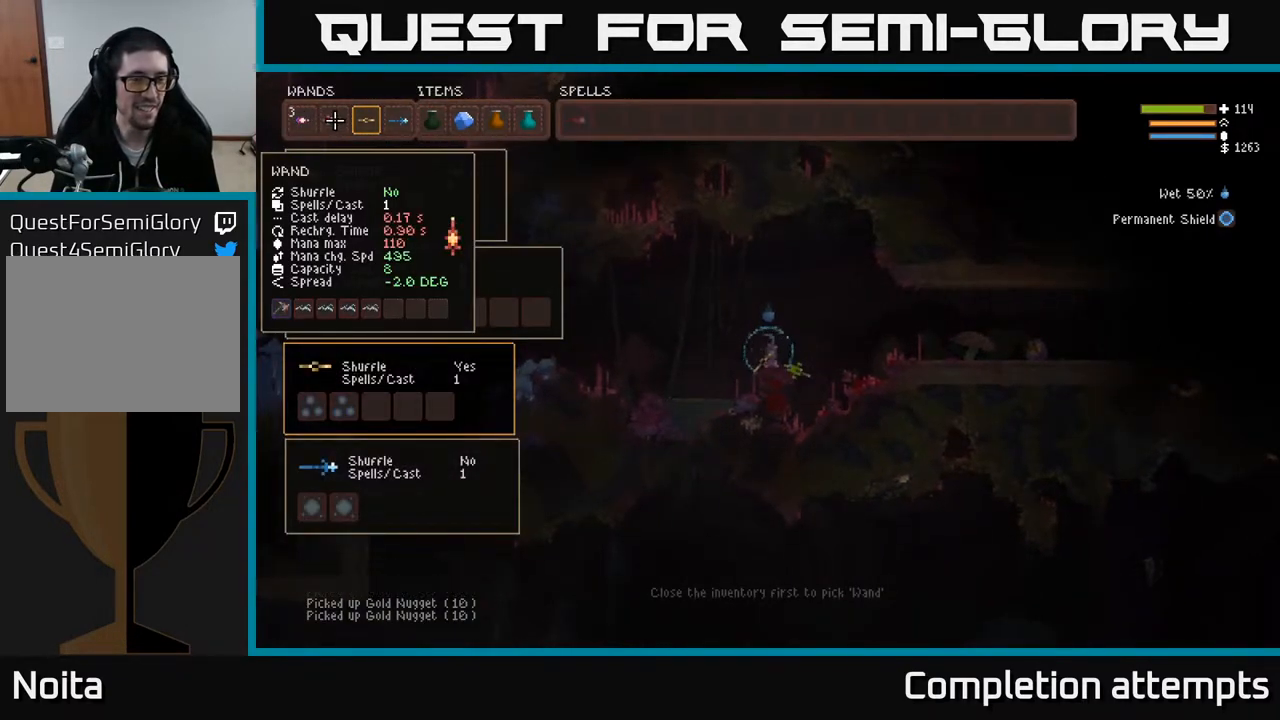
{"buttons": [], "left_stick": "center", "right_stick": "center", "events": []}
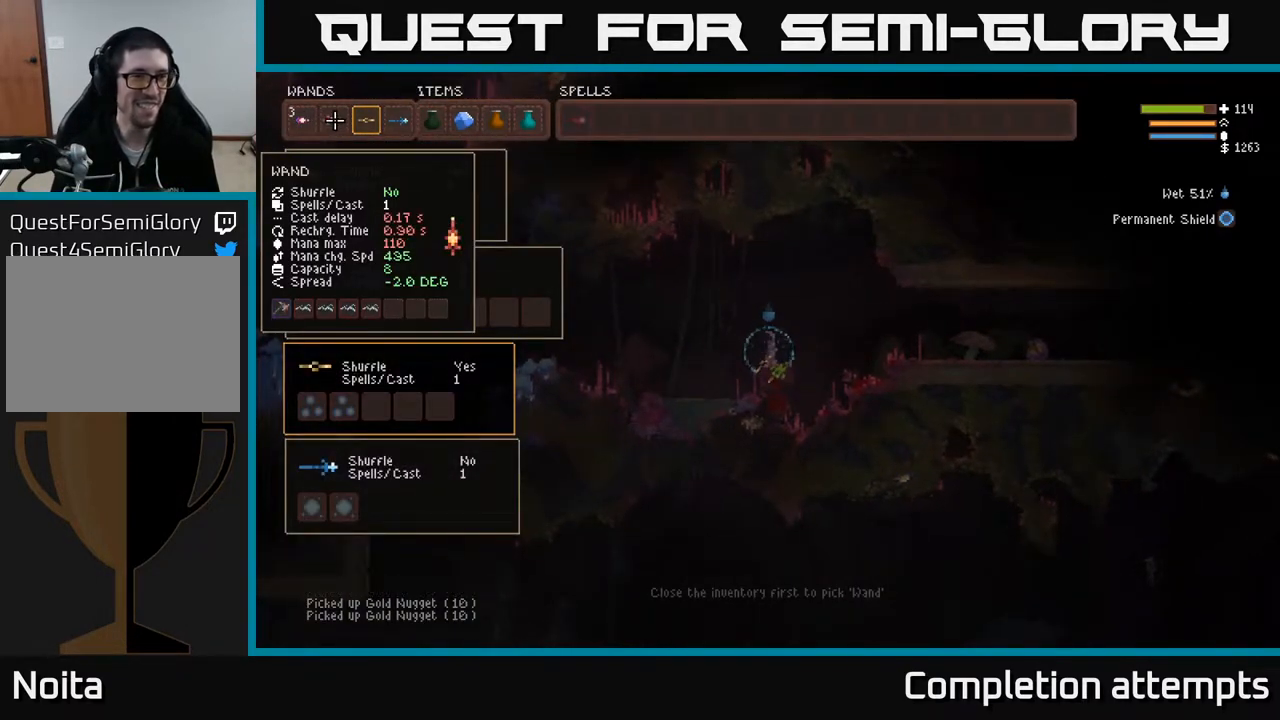
{"buttons": [], "left_stick": "center", "right_stick": "center", "events": []}
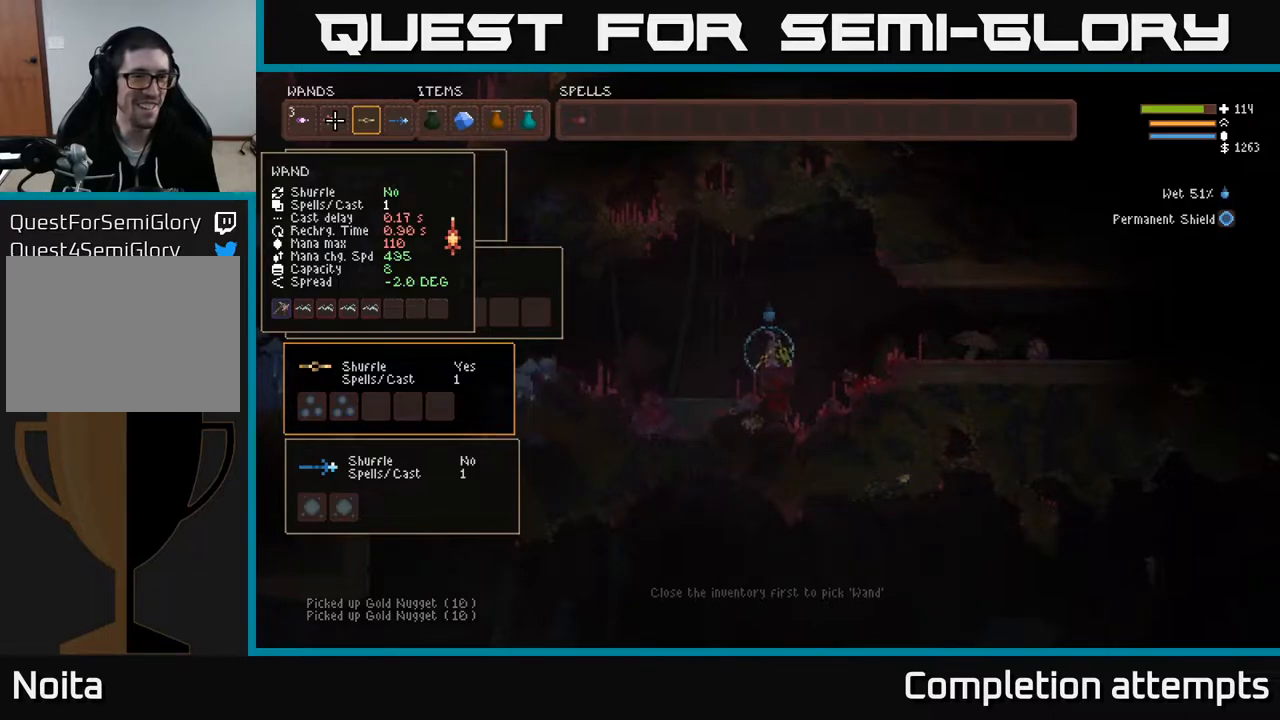
{"buttons": [], "left_stick": "center", "right_stick": "center", "events": []}
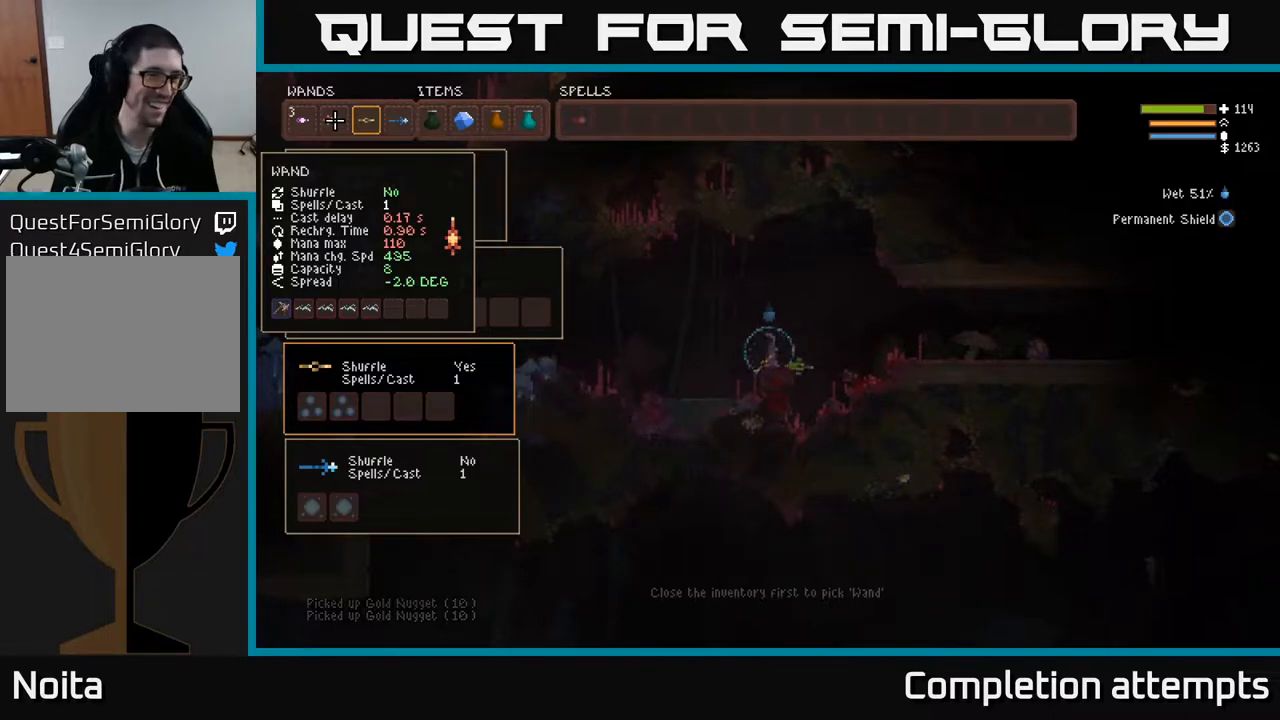
{"buttons": [], "left_stick": "center", "right_stick": "center", "events": []}
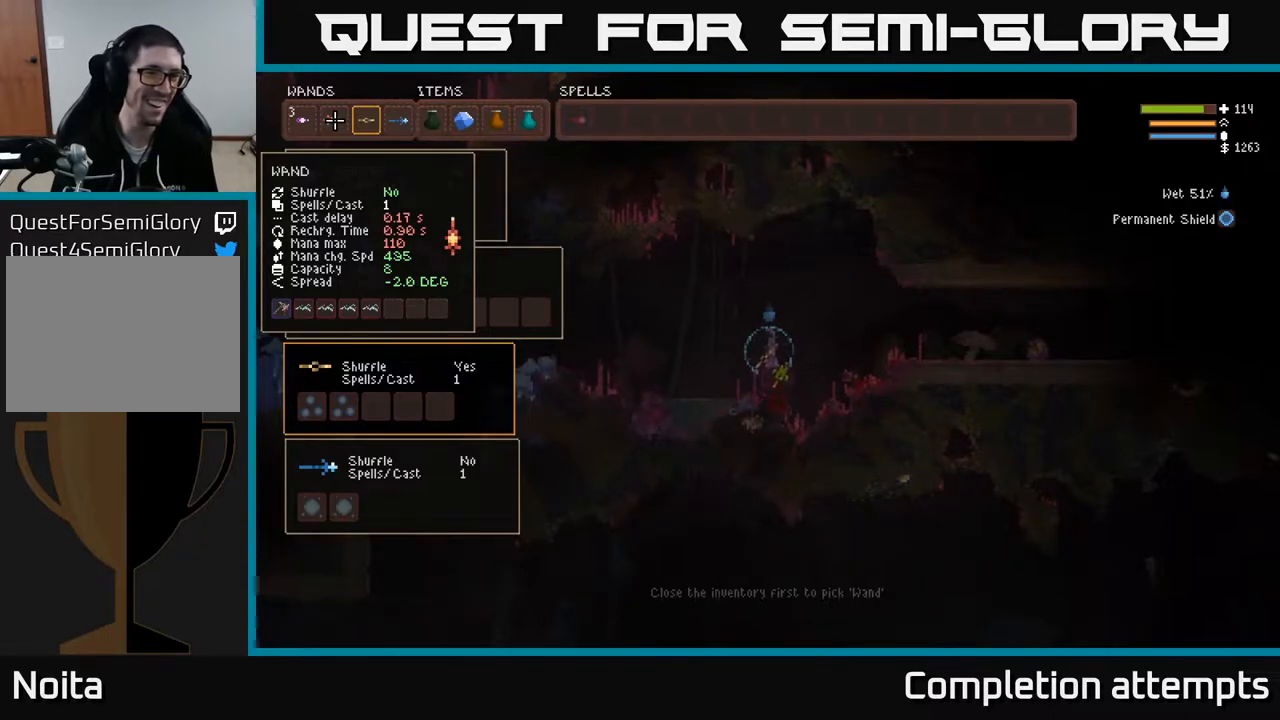
{"buttons": [], "left_stick": "center", "right_stick": "center", "events": []}
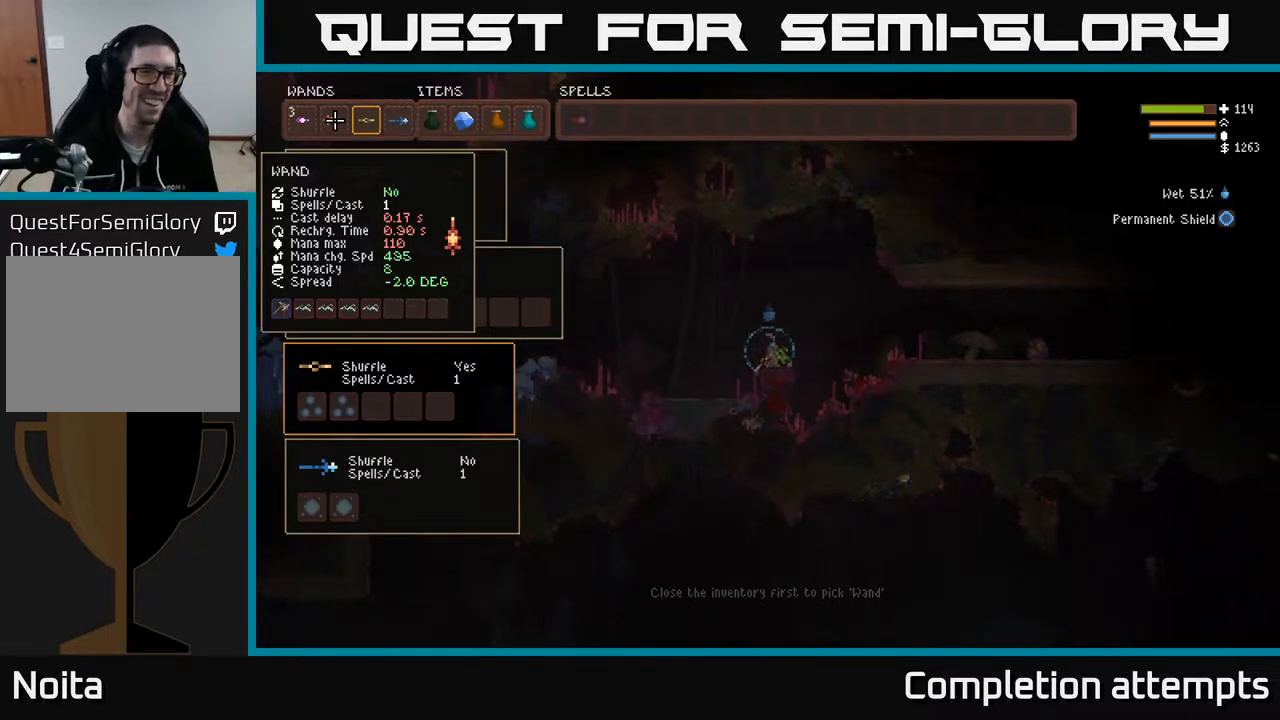
{"buttons": [], "left_stick": "center", "right_stick": "center", "events": []}
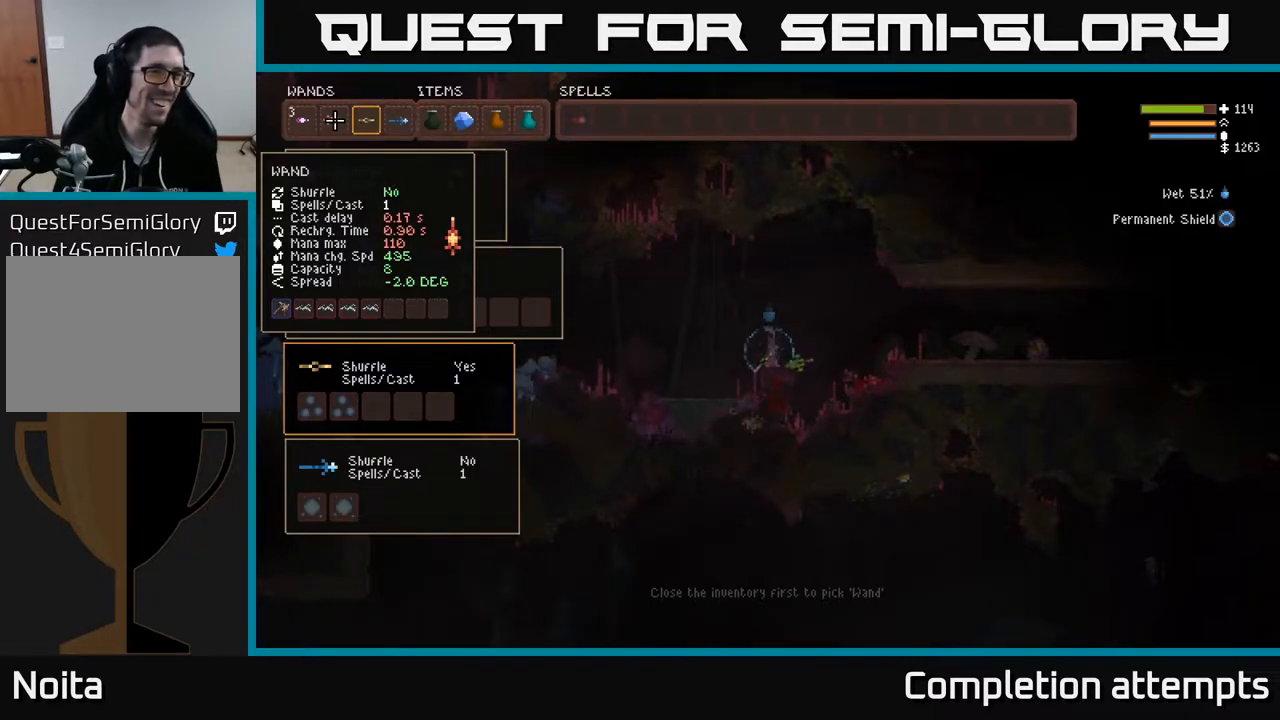
{"buttons": [], "left_stick": "center", "right_stick": "center", "events": [[250, "DPAD_RIGHT", "down"], [400, "DPAD_RIGHT", "up"]]}
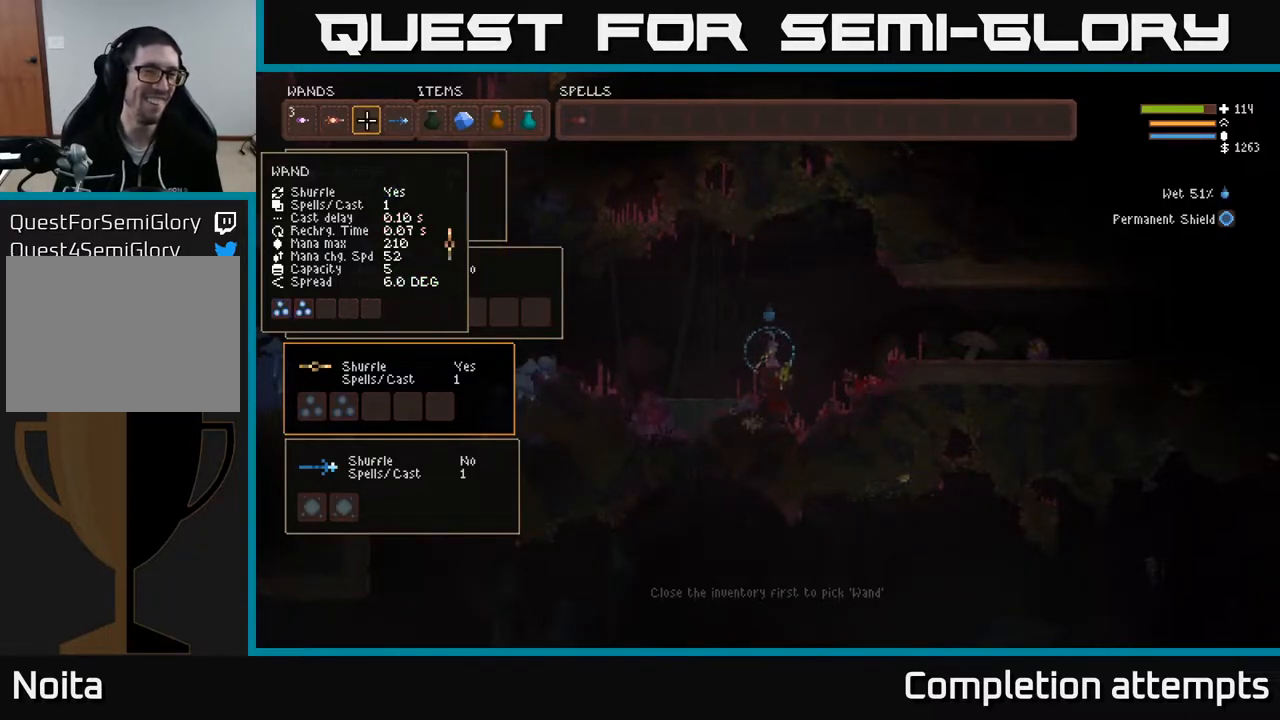
{"buttons": ["DPAD_RIGHT"], "left_stick": "center", "right_stick": "center", "events": [[50, "DPAD_LEFT", "down"], [167, "DPAD_LEFT", "up"], [250, "B", "down"], [383, "B", "up"], [383, "DPAD_RIGHT", "down"]]}
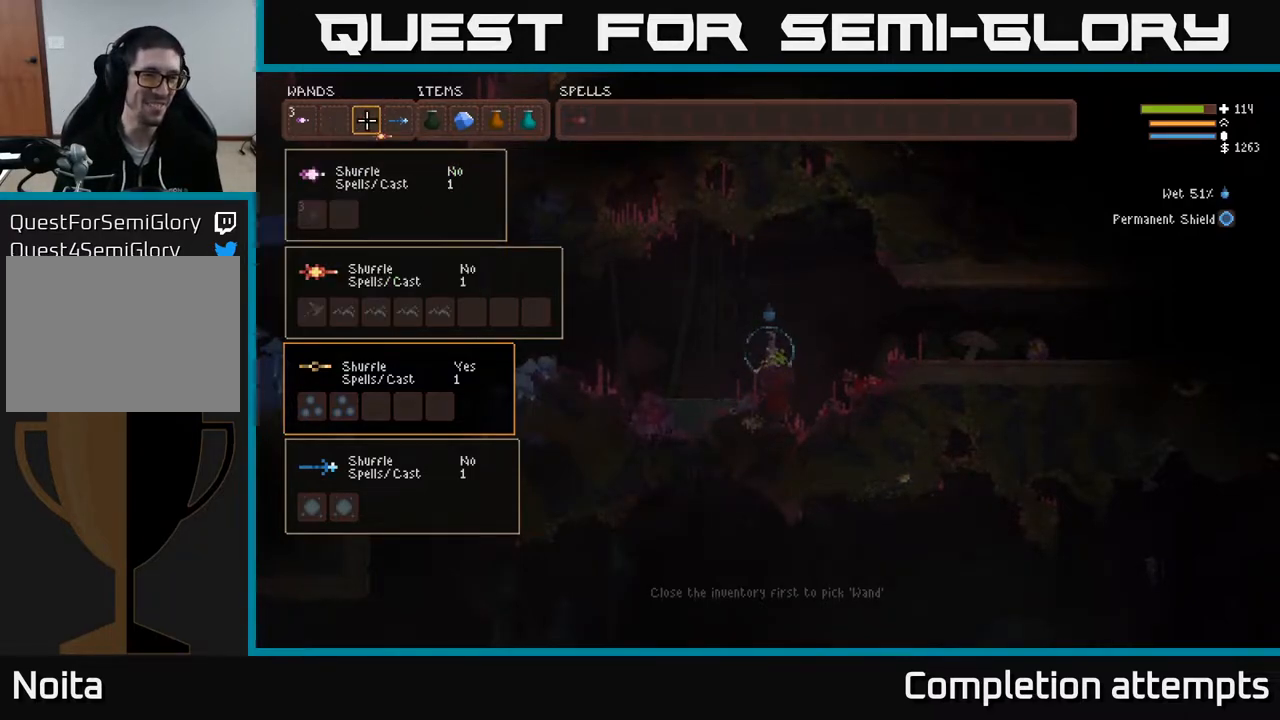
{"buttons": [], "left_stick": "center", "right_stick": "center", "events": [[17, "DPAD_RIGHT", "up"], [133, "DPAD_RIGHT", "down"], [233, "DPAD_RIGHT", "up"], [317, "B", "down"], [450, "B", "up"]]}
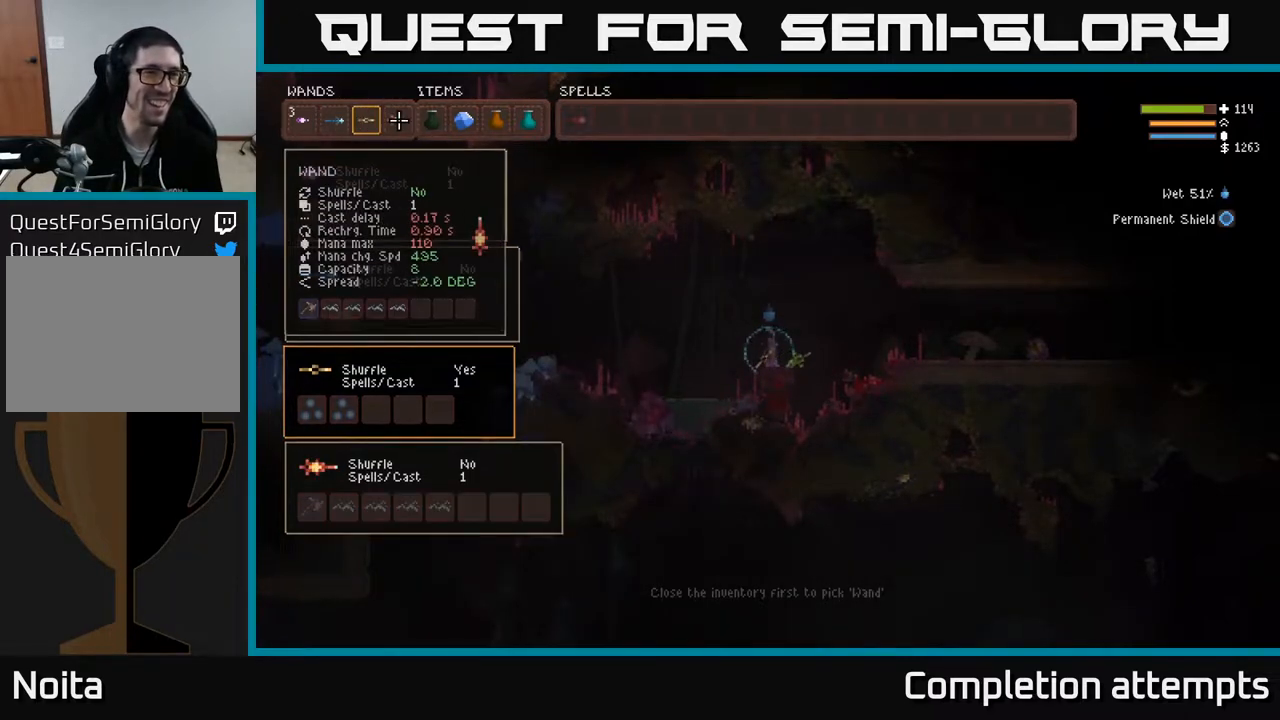
{"buttons": ["B"], "left_stick": "center", "right_stick": "center", "events": [[450, "B", "down"]]}
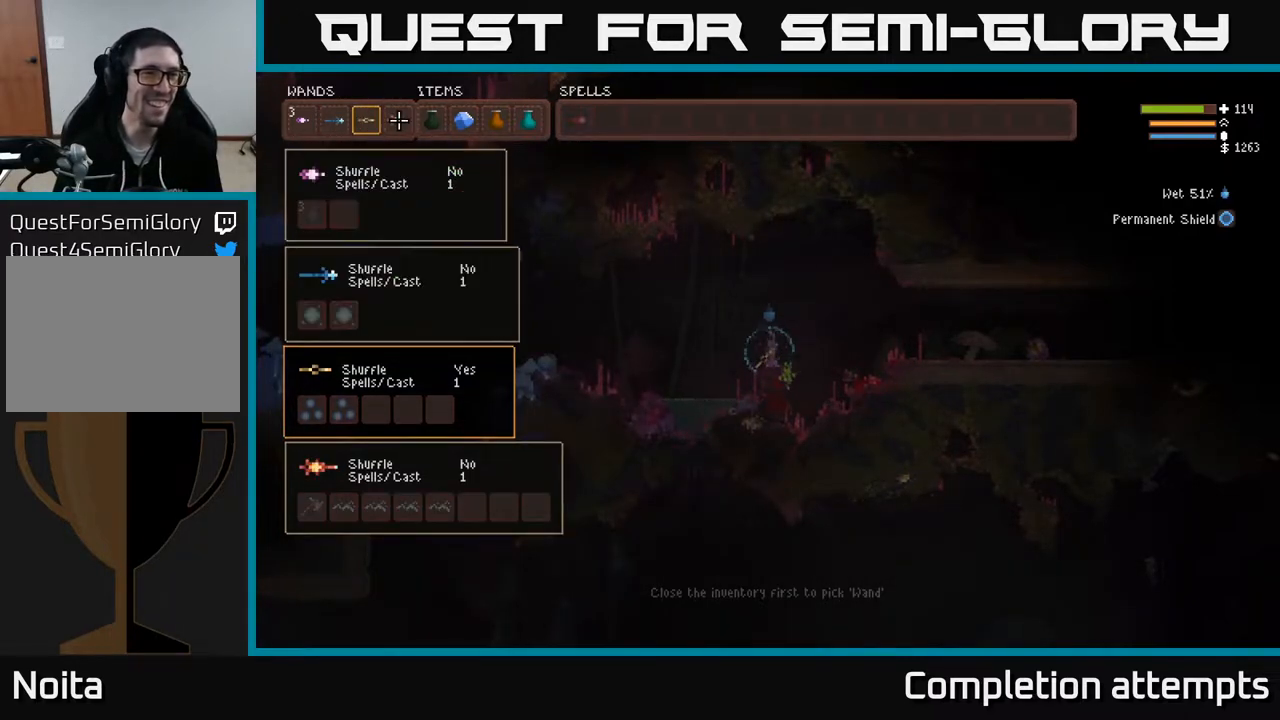
{"buttons": [], "left_stick": "center", "right_stick": "center", "events": [[33, "B", "up"], [33, "DPAD_LEFT", "down"], [133, "B", "down"], [150, "DPAD_LEFT", "up"], [217, "B", "up"], [367, "DPAD_RIGHT", "down"], [450, "DPAD_RIGHT", "up"]]}
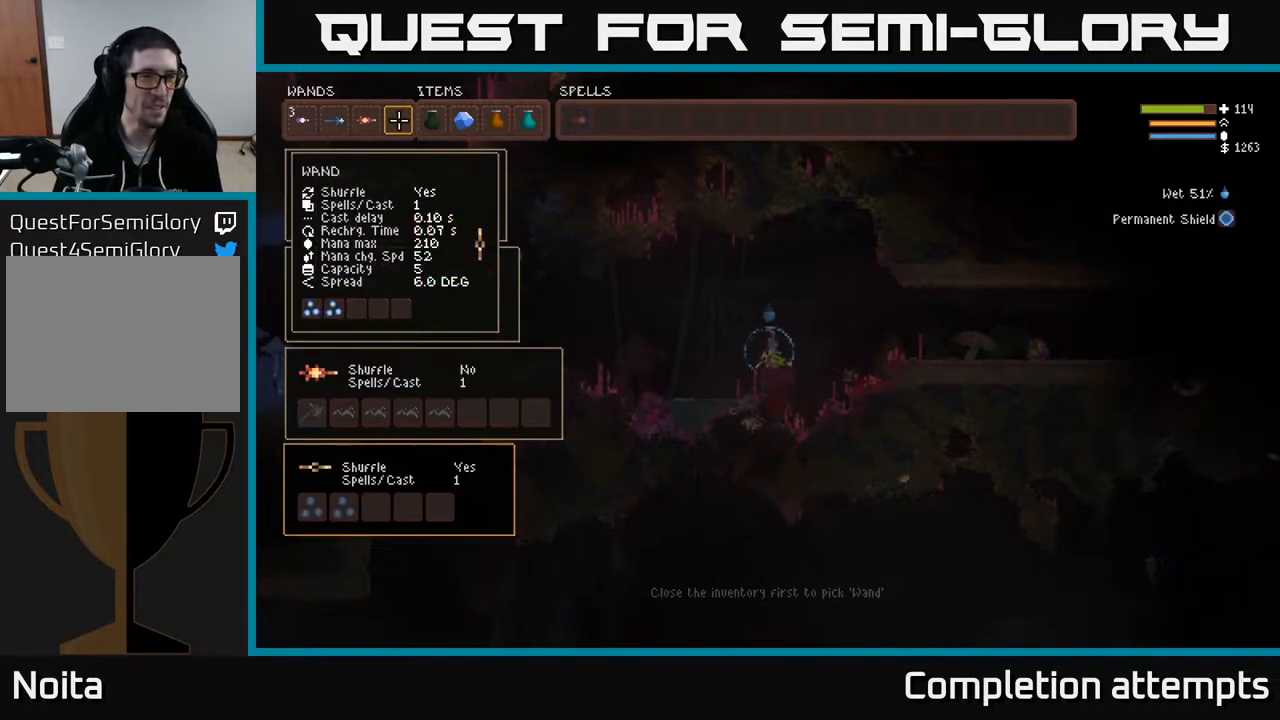
{"buttons": ["DPAD_LEFT"], "left_stick": "center", "right_stick": "center", "events": [[117, "DPAD_LEFT", "down"], [233, "DPAD_LEFT", "up"], [450, "DPAD_LEFT", "down"]]}
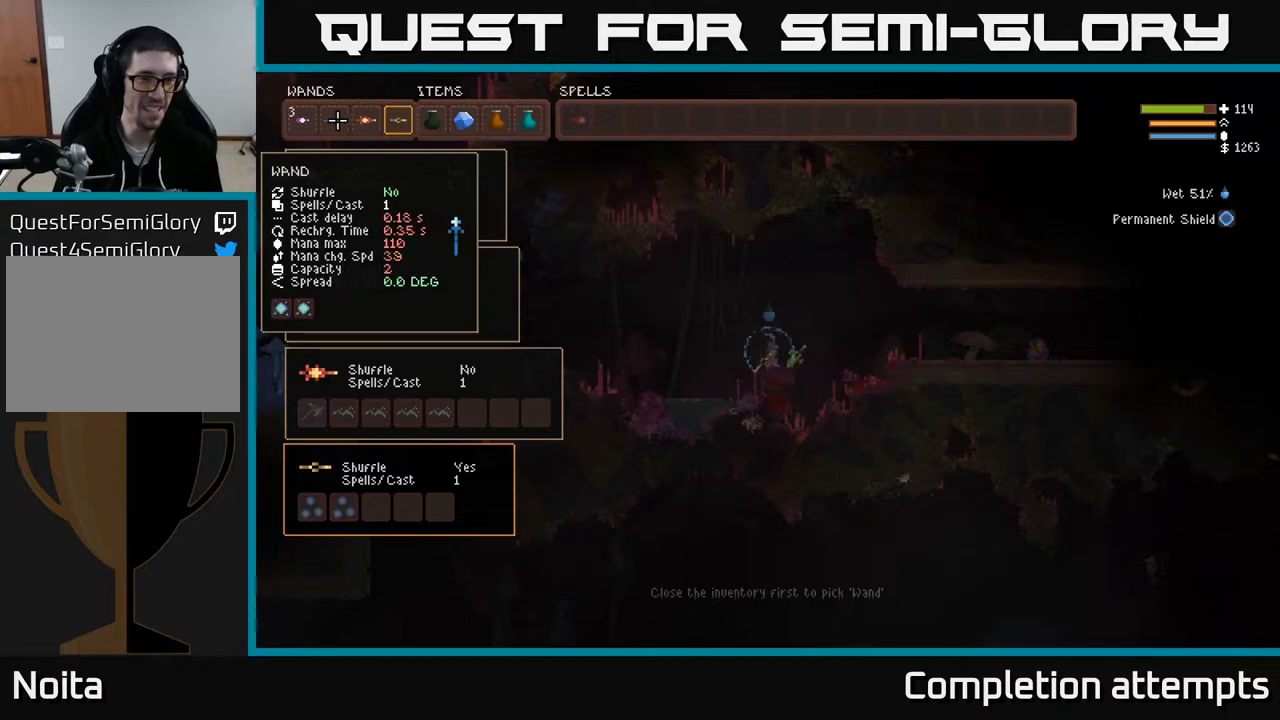
{"buttons": [], "left_stick": "center", "right_stick": "center", "events": [[83, "DPAD_LEFT", "up"]]}
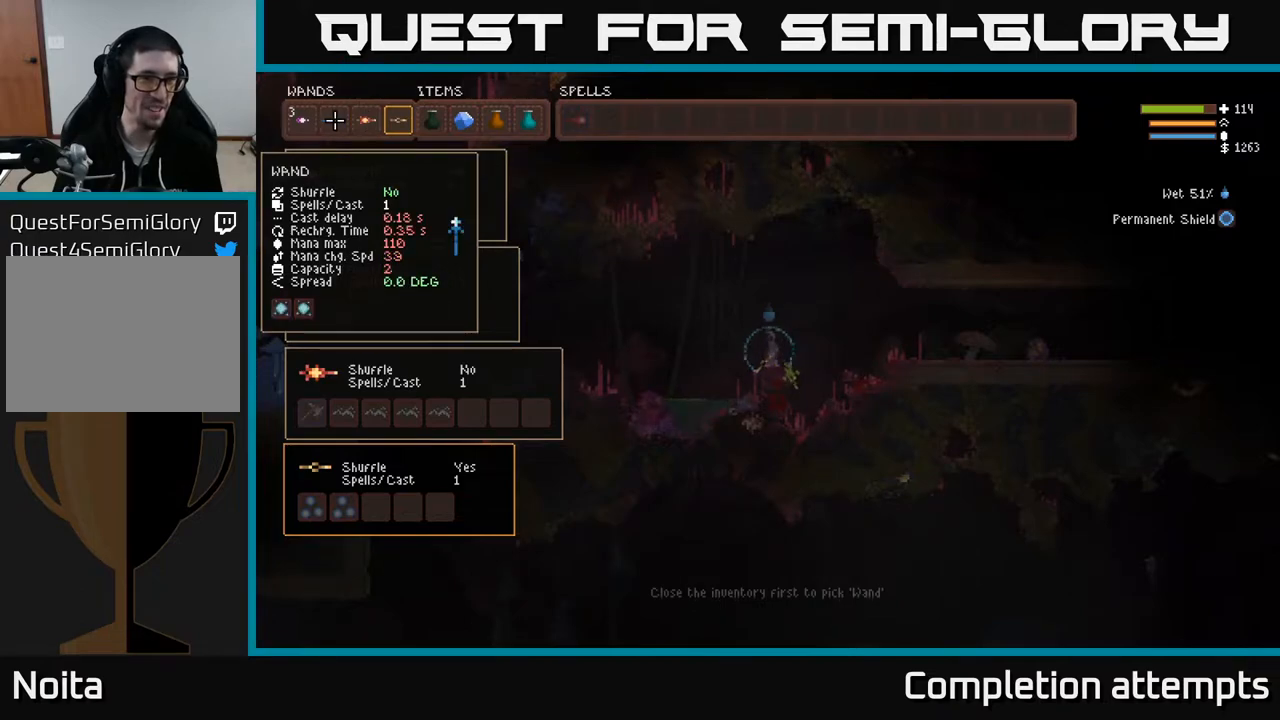
{"buttons": [], "left_stick": "center", "right_stick": "center", "events": [[200, "DPAD_RIGHT", "down"], [317, "DPAD_RIGHT", "up"]]}
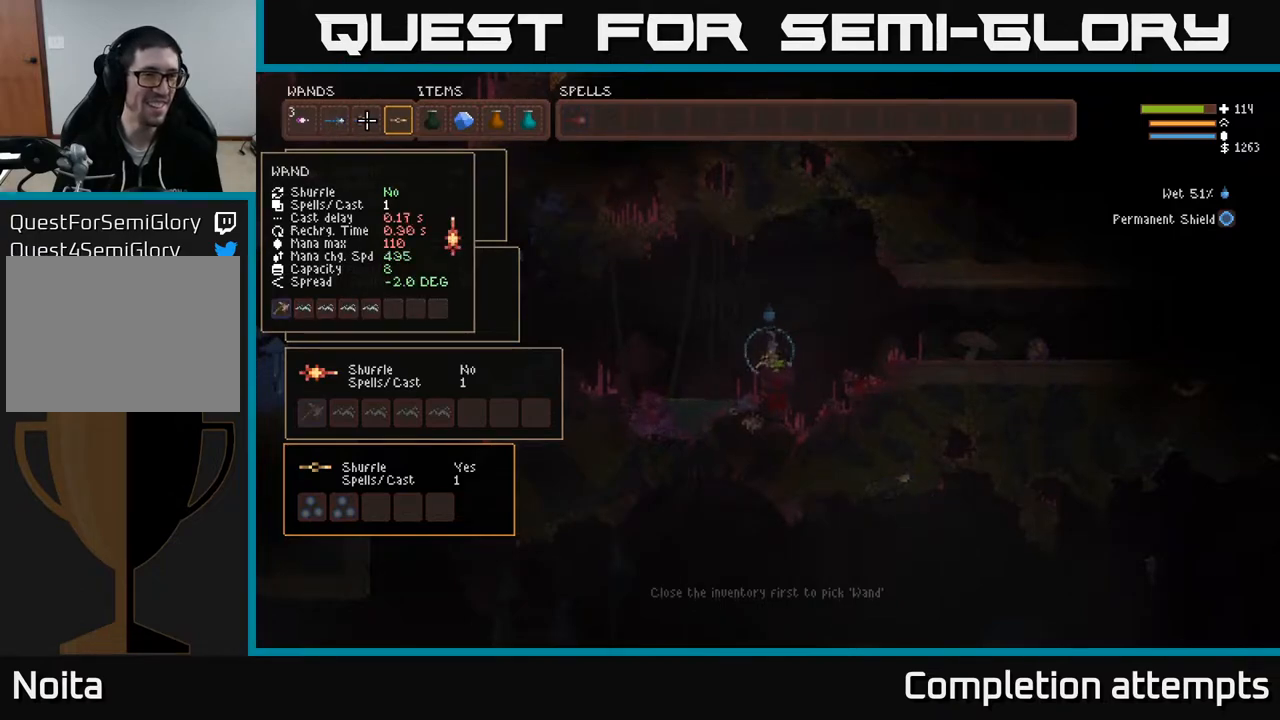
{"buttons": [], "left_stick": "center", "right_stick": "center", "events": []}
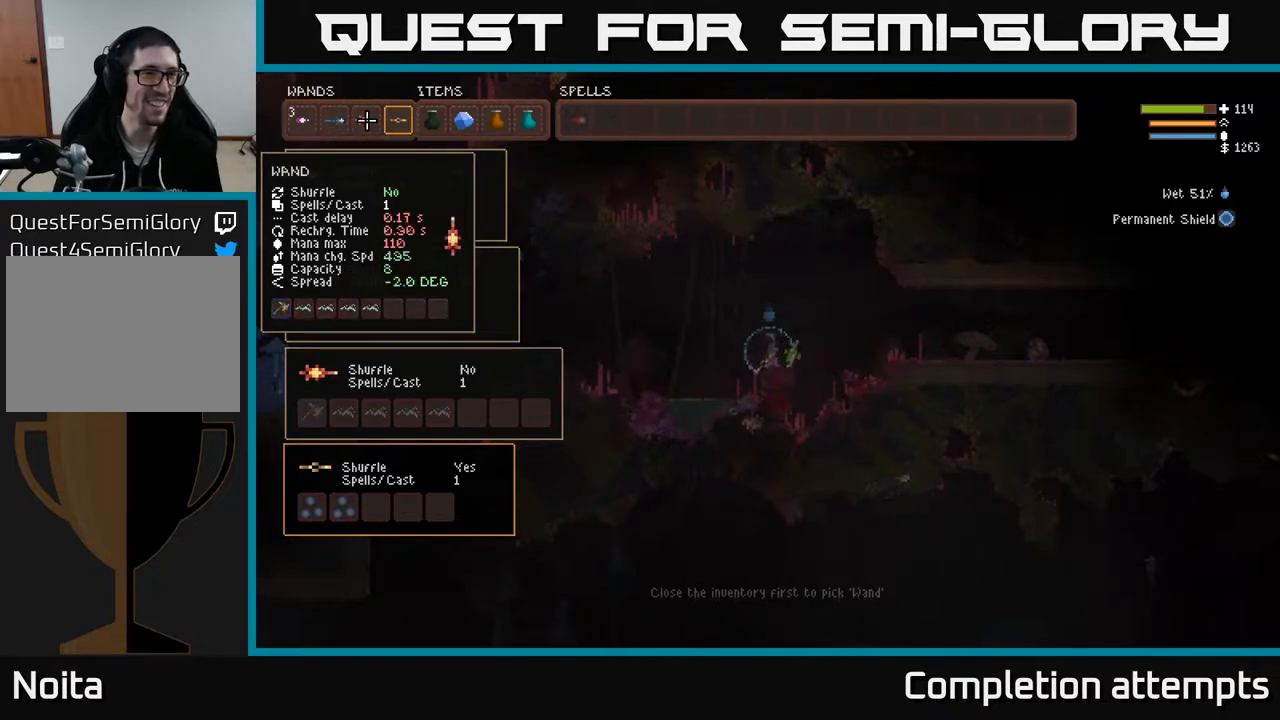
{"buttons": [], "left_stick": "center", "right_stick": "center", "events": [[267, "DPAD_LEFT", "down"], [400, "DPAD_LEFT", "up"]]}
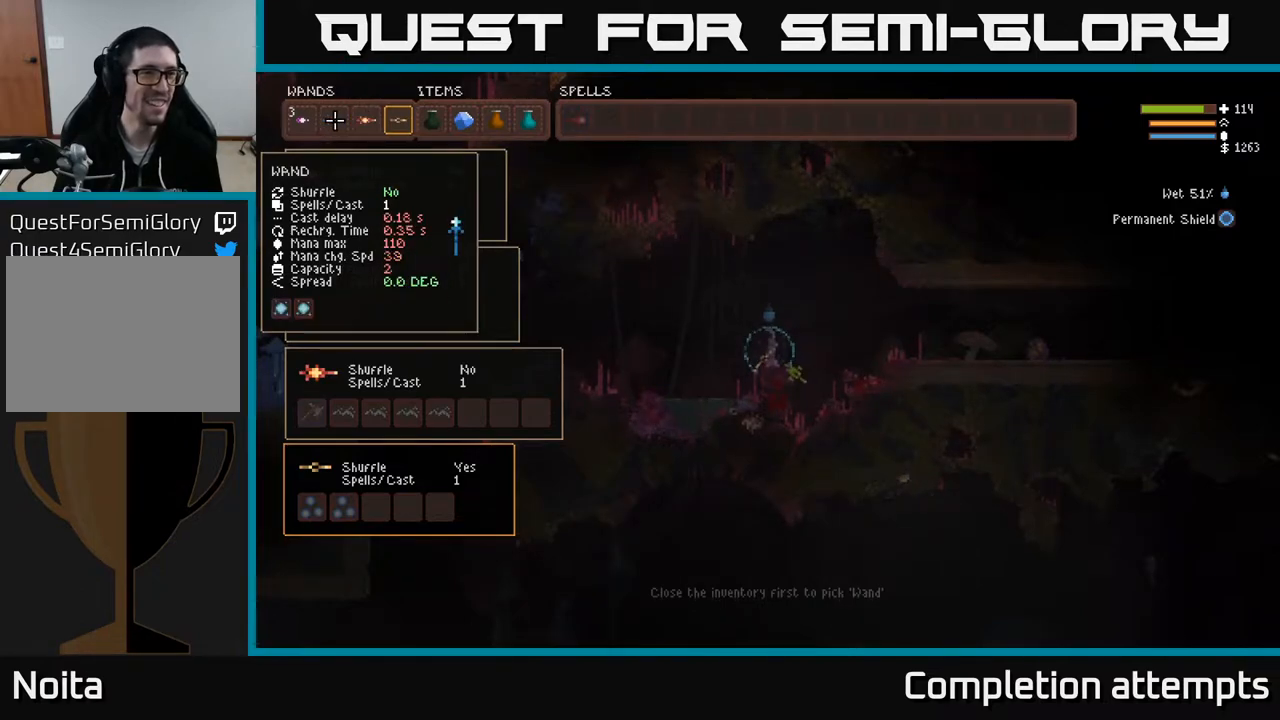
{"buttons": [], "left_stick": "center", "right_stick": "center", "events": [[17, "DPAD_LEFT", "down"], [167, "DPAD_LEFT", "up"]]}
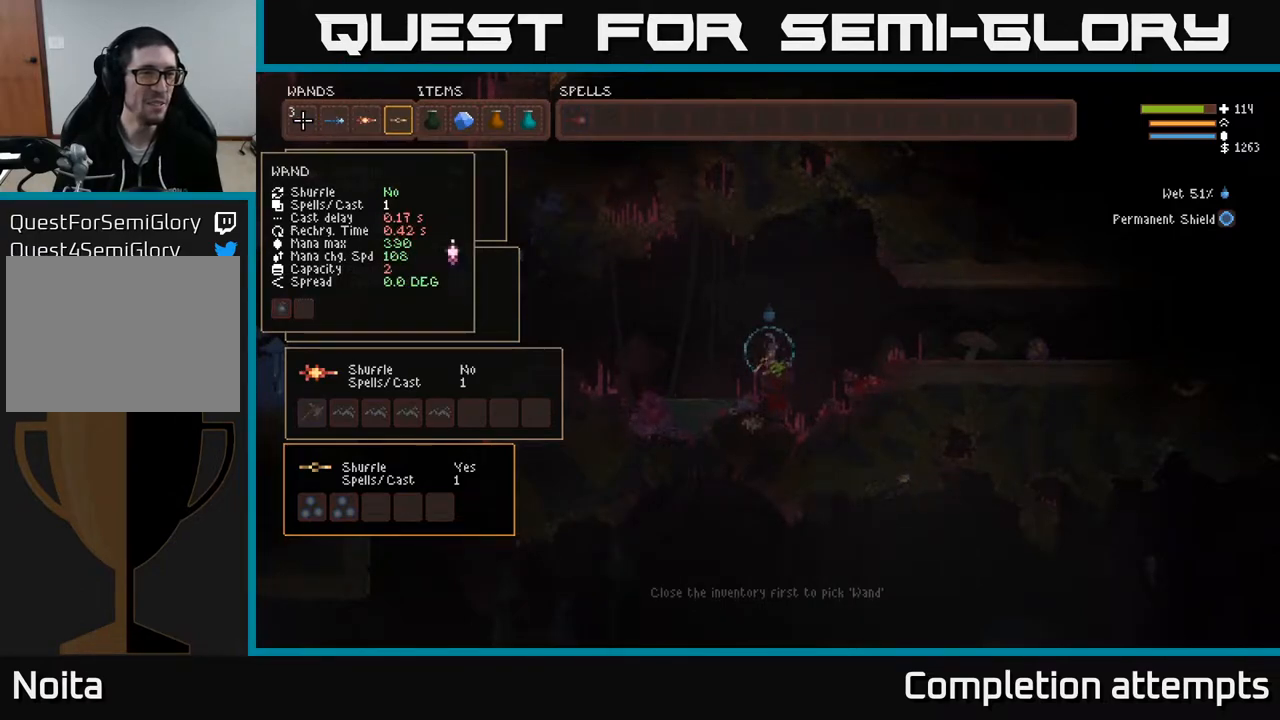
{"buttons": ["SELECT"], "left_stick": "center", "right_stick": "center", "events": [[383, "SELECT", "down"]]}
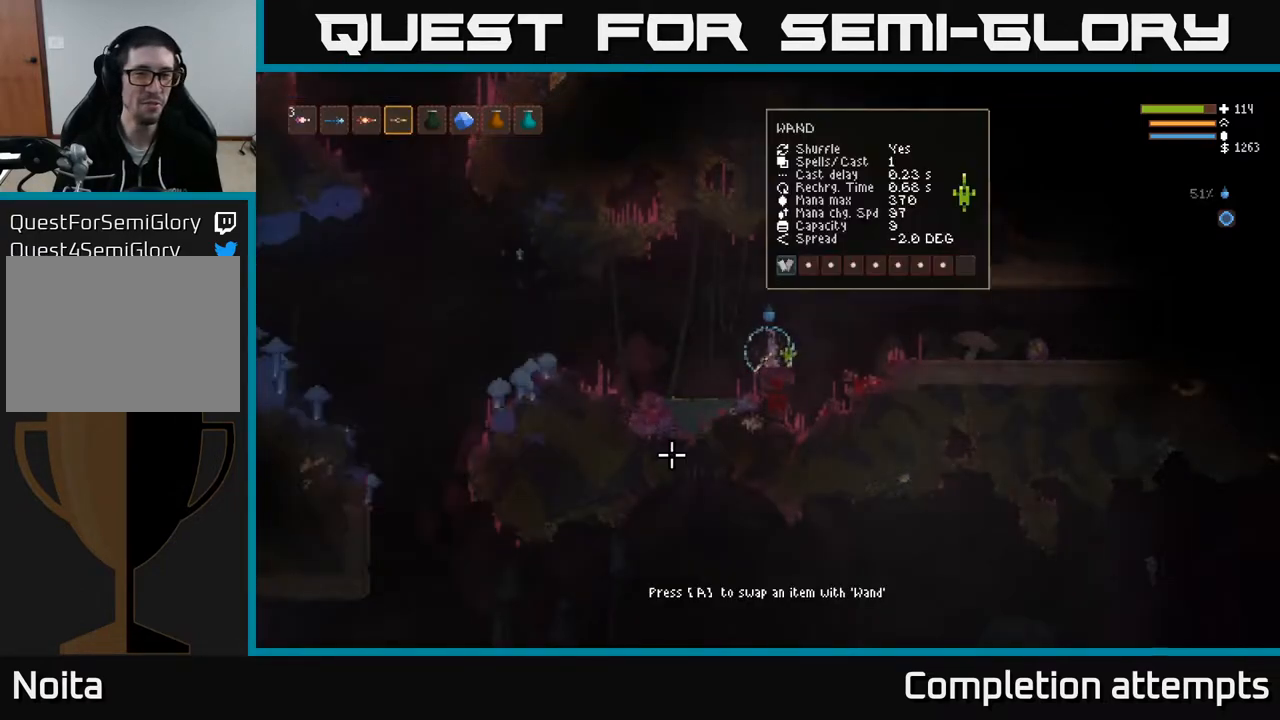
{"buttons": [], "left_stick": "center", "right_stick": "center", "events": [[33, "SELECT", "up"]]}
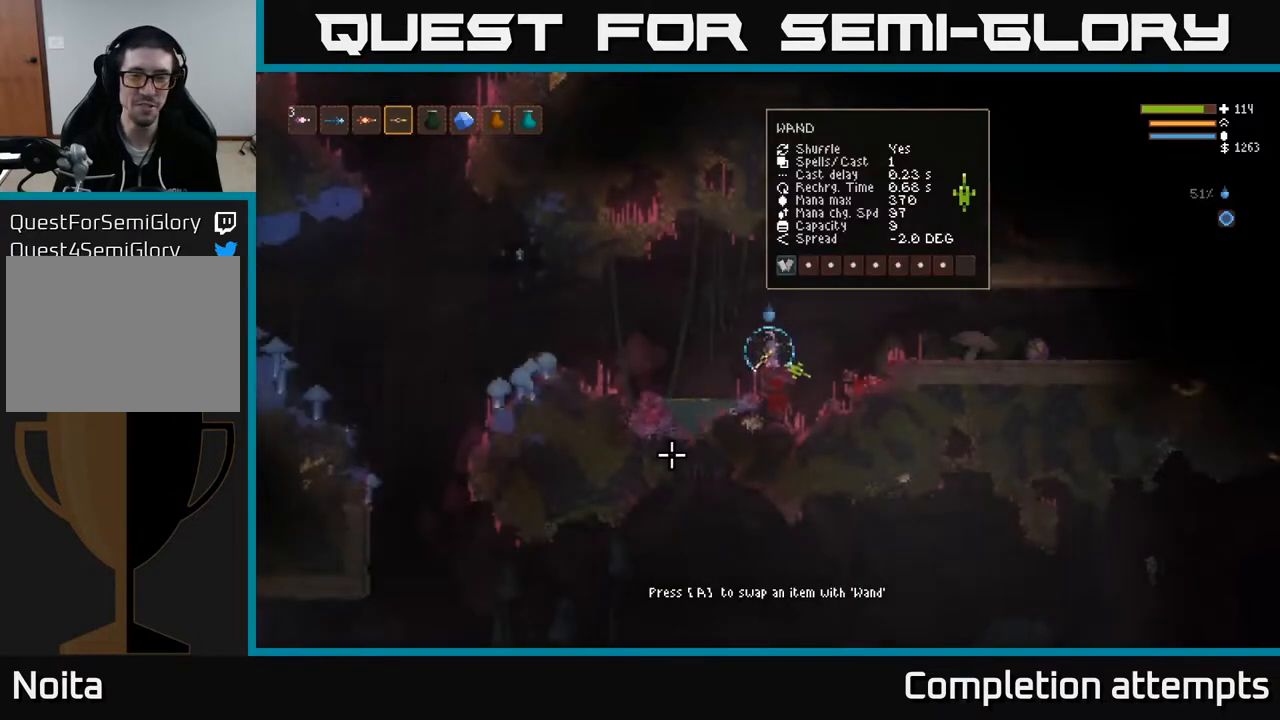
{"buttons": [], "left_stick": "center", "right_stick": "center", "events": [[17, "A", "down"], [83, "A", "up"]]}
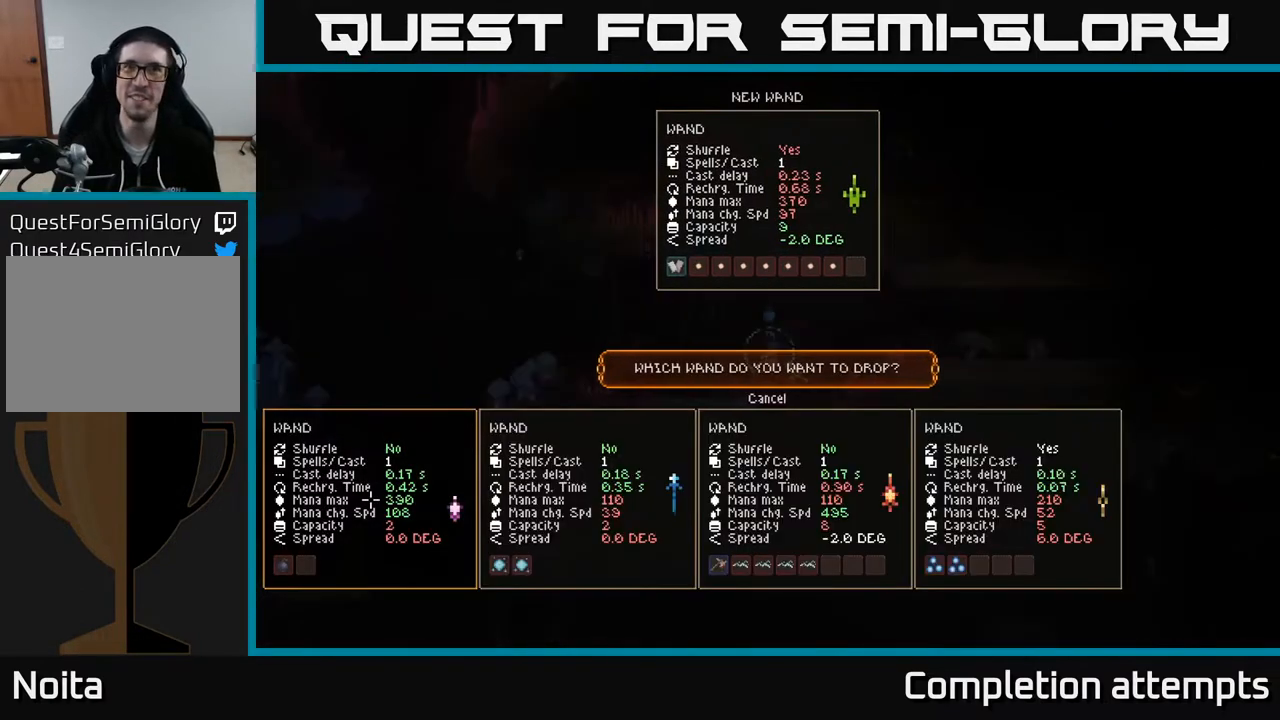
{"buttons": [], "left_stick": "center", "right_stick": "center", "events": [[200, "DPAD_RIGHT", "down"], [317, "DPAD_RIGHT", "up"]]}
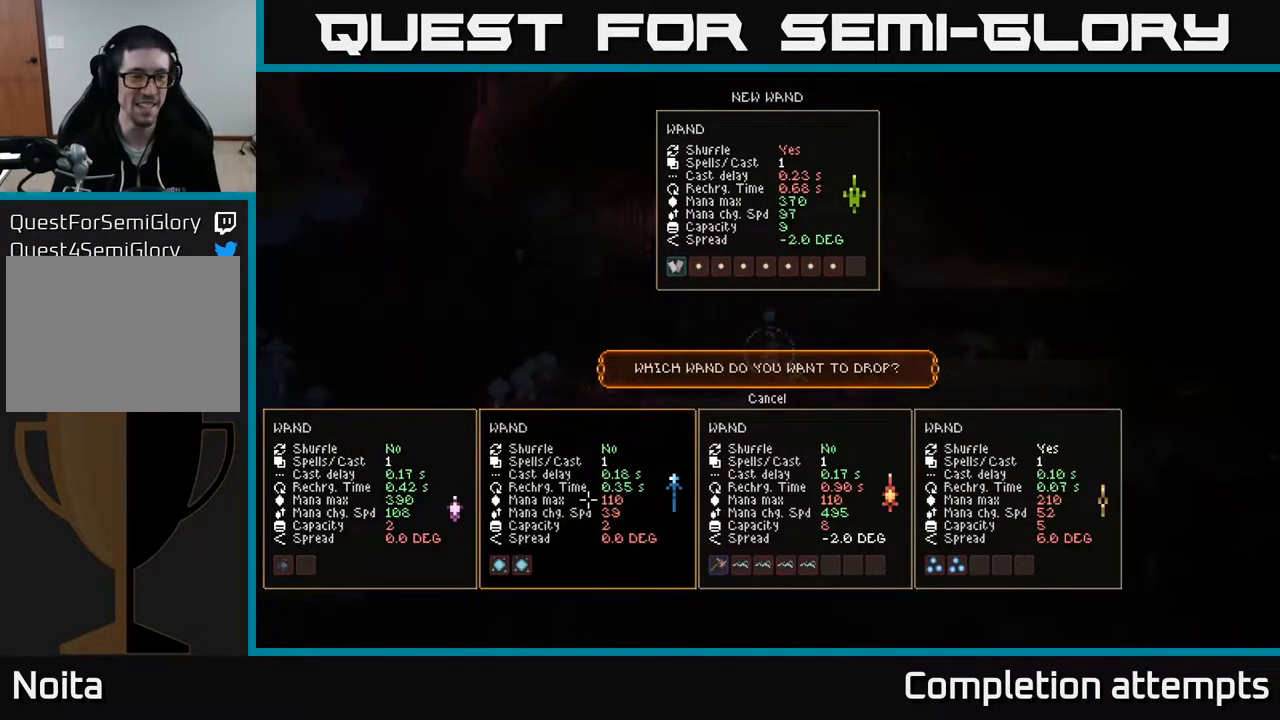
{"buttons": [], "left_stick": "center", "right_stick": "center", "events": []}
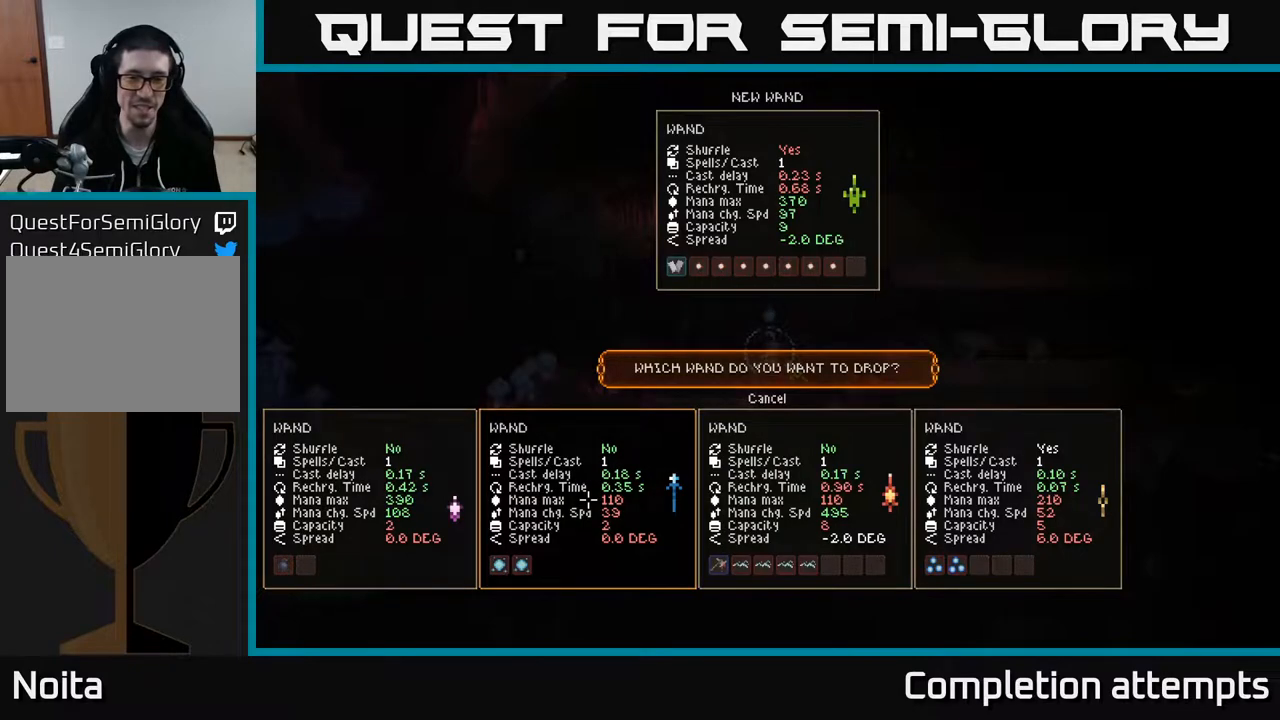
{"buttons": [], "left_stick": "center", "right_stick": "center", "events": [[317, "DPAD_RIGHT", "down"], [467, "DPAD_RIGHT", "up"]]}